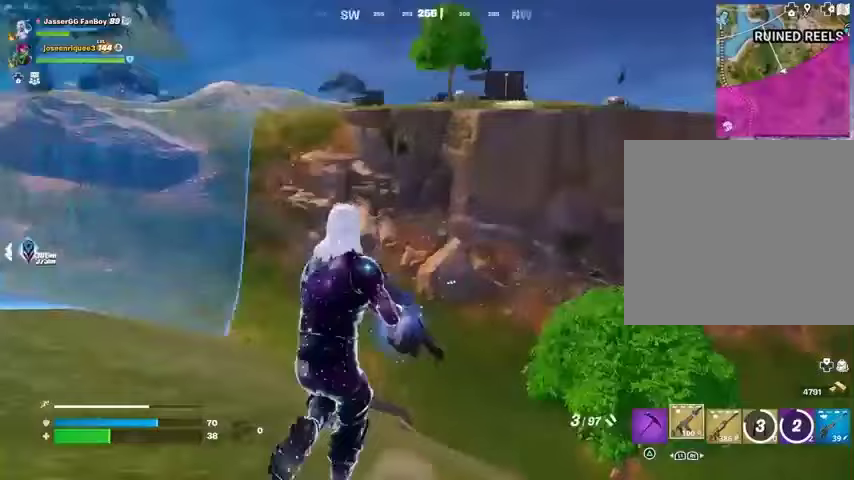
Gameplay with a controller (PlayStation layout); each line is a JSON object with the inputs held at the frame after it. "events" lists button and stick changes between this image and that frame as [ms after this image, input, new state], when the widget could be followed in between.
{"buttons": [], "left_stick": "left", "right_stick": "right", "events": [[100, "right_stick", "center"], [167, "SQUARE", "down"], [233, "SQUARE", "up"], [233, "left_stick", "center"], [367, "right_stick", "right"], [400, "left_stick", "left"]]}
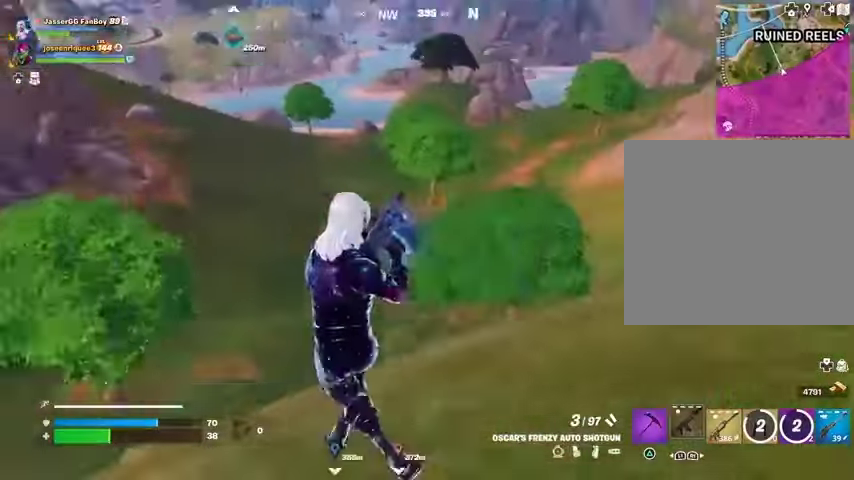
{"buttons": [], "left_stick": "left", "right_stick": "left", "events": [[100, "right_stick", "center"], [333, "right_stick", "left"]]}
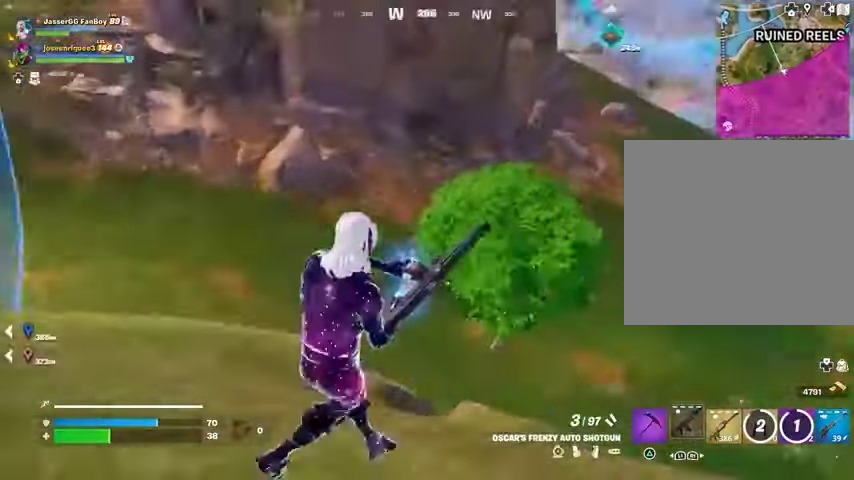
{"buttons": [], "left_stick": "right", "right_stick": "left", "events": [[67, "left_stick", "up-right"], [200, "right_stick", "center"], [400, "right_stick", "left"], [500, "left_stick", "right"]]}
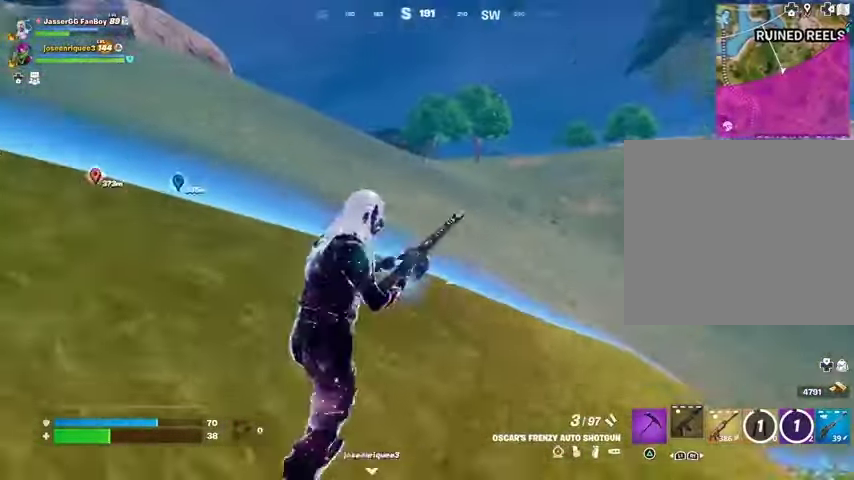
{"buttons": [], "left_stick": "down", "right_stick": "center", "events": [[33, "right_stick", "center"], [333, "right_stick", "left"], [500, "left_stick", "down"], [500, "right_stick", "center"]]}
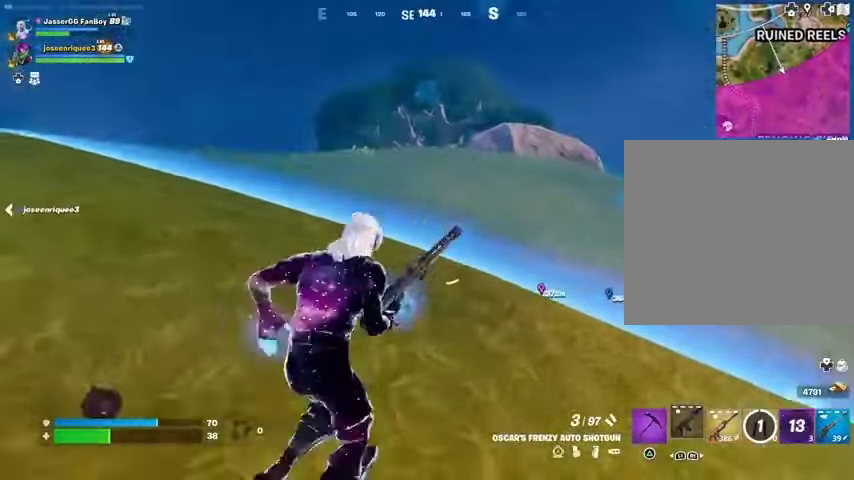
{"buttons": [], "left_stick": "center", "right_stick": "center", "events": [[200, "left_stick", "down-left"], [500, "left_stick", "center"]]}
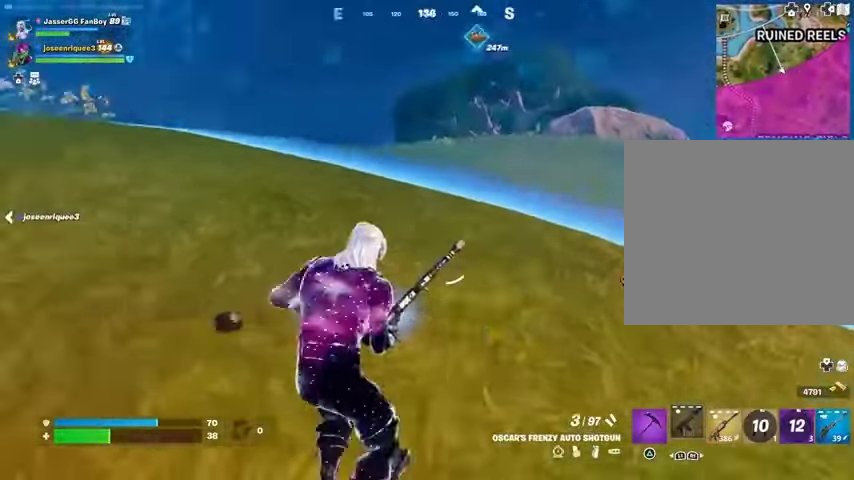
{"buttons": ["CROSS"], "left_stick": "up-right", "right_stick": "center", "events": [[33, "right_stick", "left"], [67, "left_stick", "up"], [167, "right_stick", "right"], [367, "right_stick", "center"], [467, "left_stick", "up-right"], [500, "CROSS", "down"]]}
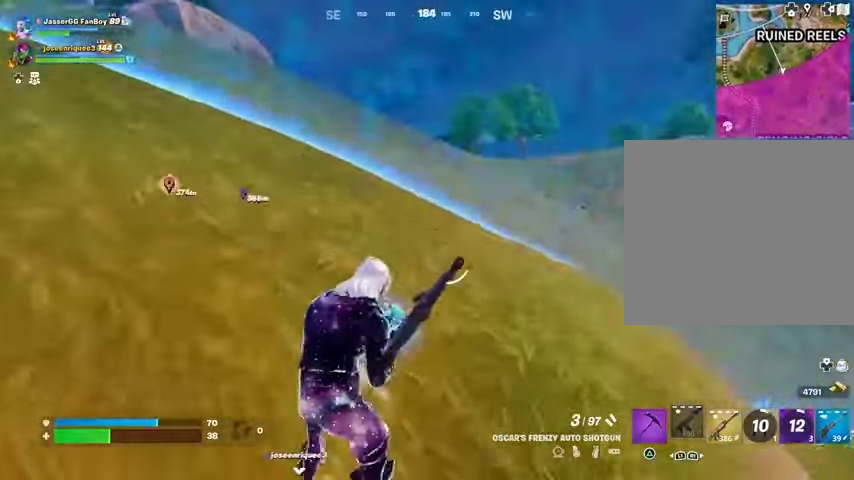
{"buttons": [], "left_stick": "center", "right_stick": "center", "events": [[100, "CROSS", "up"], [233, "left_stick", "up"], [333, "left_stick", "center"]]}
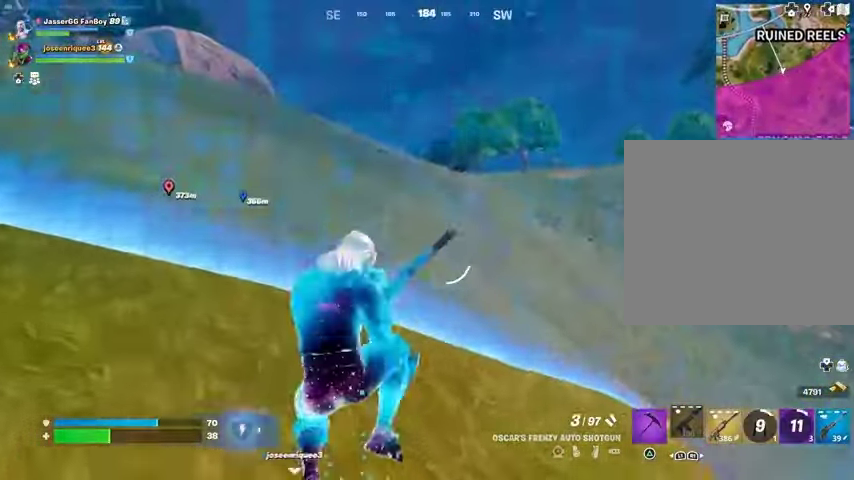
{"buttons": [], "left_stick": "up-right", "right_stick": "center", "events": [[167, "right_stick", "right"], [300, "right_stick", "center"], [400, "left_stick", "up-right"]]}
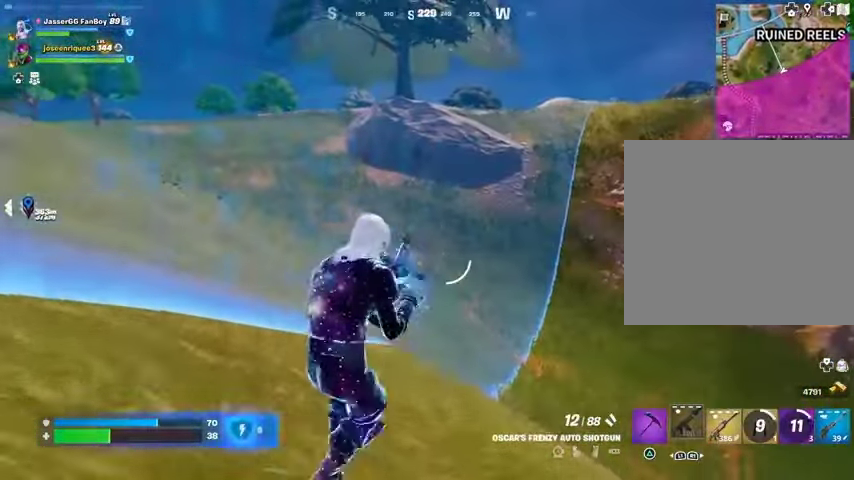
{"buttons": [], "left_stick": "up-right", "right_stick": "right", "events": [[500, "right_stick", "right"]]}
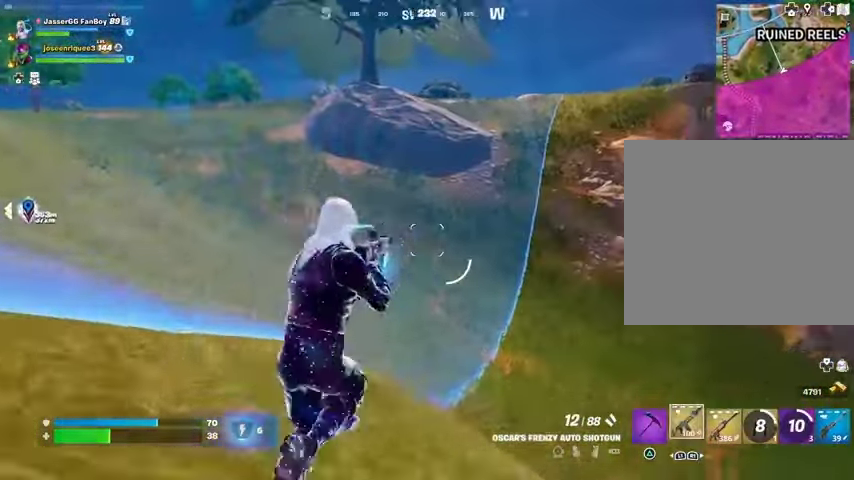
{"buttons": [], "left_stick": "up-right", "right_stick": "center", "events": [[33, "L3", "down"], [33, "left_stick", "up"], [133, "L3", "up"], [133, "left_stick", "up-right"], [133, "right_stick", "center"], [200, "L1", "down"], [267, "L1", "up"], [333, "L1", "down"], [333, "right_stick", "up"], [400, "L1", "up"], [400, "right_stick", "center"], [433, "CROSS", "down"], [500, "CROSS", "up"]]}
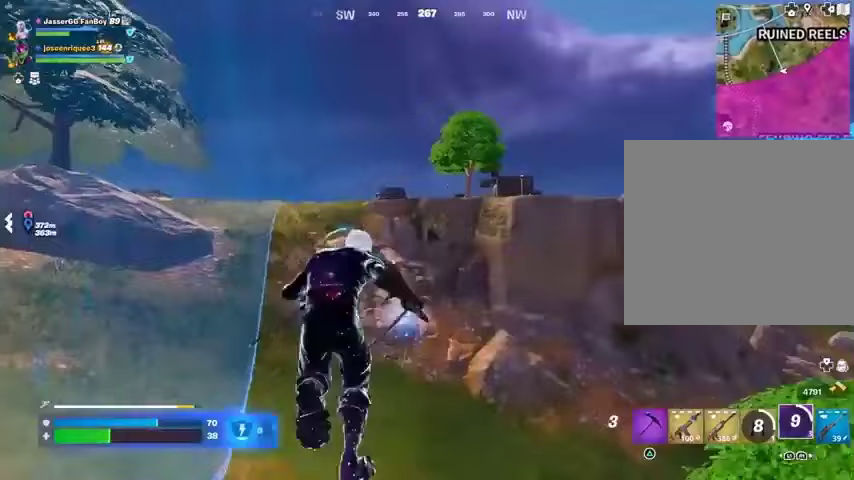
{"buttons": [], "left_stick": "up-right", "right_stick": "center", "events": [[233, "right_stick", "up-left"], [300, "right_stick", "center"]]}
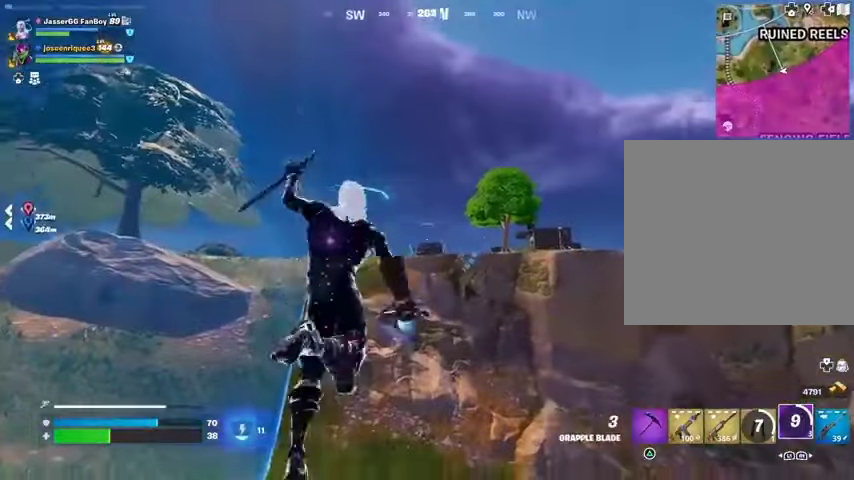
{"buttons": [], "left_stick": "up", "right_stick": "left"}
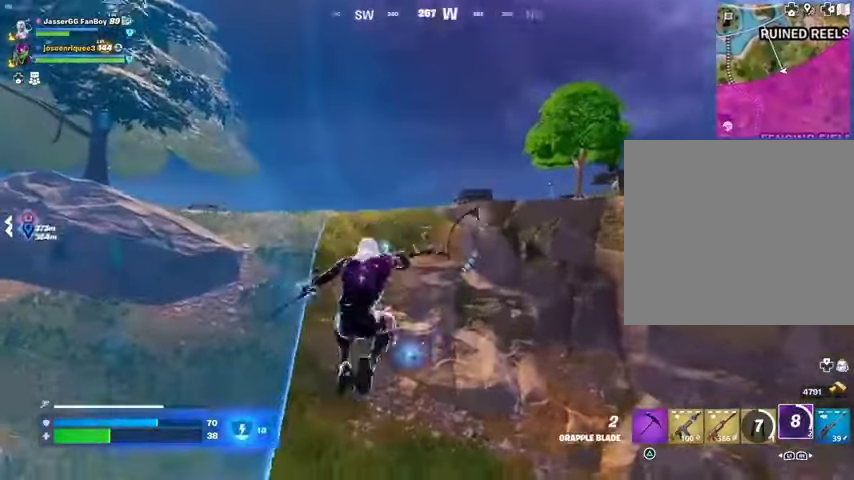
{"buttons": [], "left_stick": "up-right", "right_stick": "center", "events": [[67, "left_stick", "up-right"], [233, "right_stick", "center"]]}
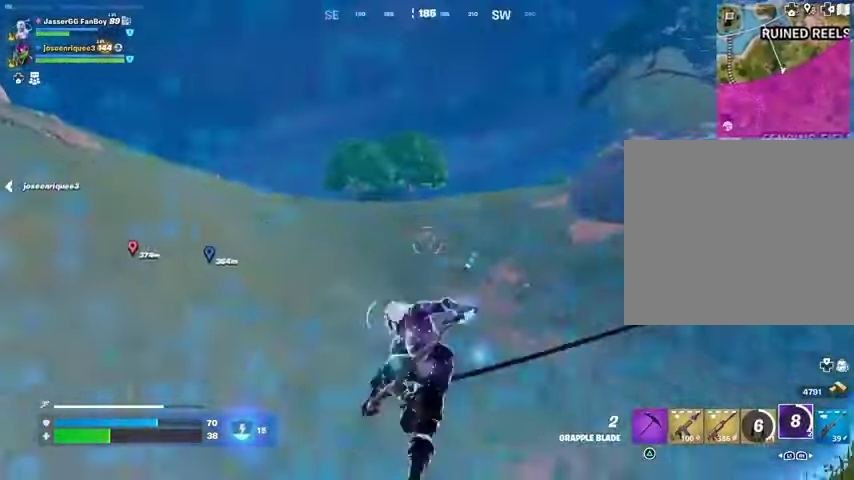
{"buttons": [], "left_stick": "left", "right_stick": "center", "events": [[133, "right_stick", "right"], [200, "left_stick", "left"], [367, "right_stick", "center"]]}
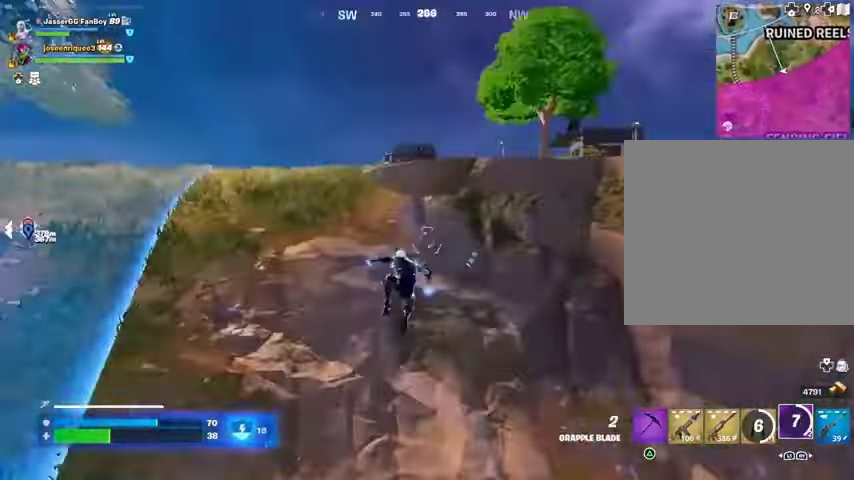
{"buttons": [], "left_stick": "up", "right_stick": "center", "events": [[100, "left_stick", "center"], [133, "R1", "down"], [133, "right_stick", "left"], [167, "left_stick", "up"], [200, "R1", "up"], [233, "right_stick", "center"], [367, "right_stick", "left"], [467, "right_stick", "center"]]}
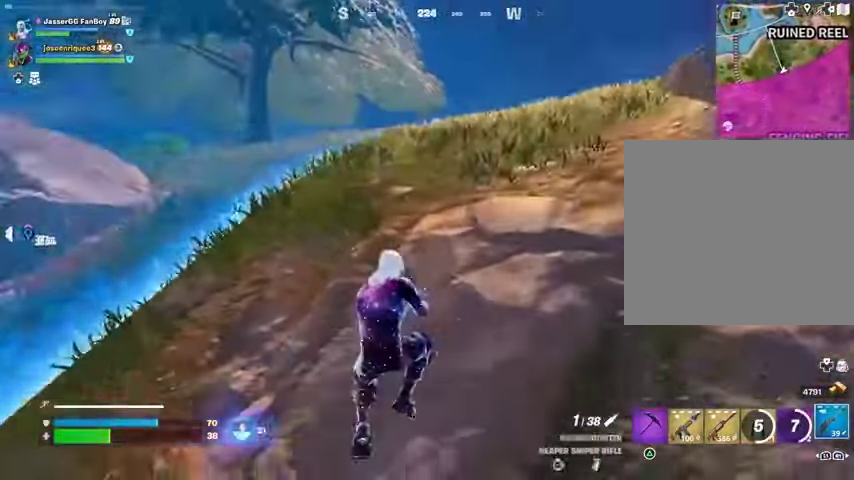
{"buttons": [], "left_stick": "up-right", "right_stick": "center", "events": [[33, "SQUARE", "down"], [100, "SQUARE", "up"], [100, "left_stick", "up-right"], [167, "right_stick", "left"], [367, "right_stick", "center"], [400, "CROSS", "down"], [467, "CROSS", "up"]]}
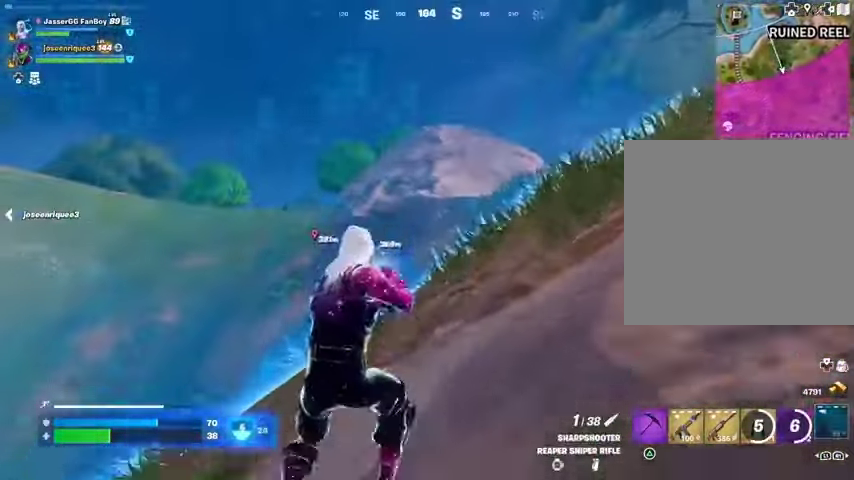
{"buttons": [], "left_stick": "right", "right_stick": "down-left", "events": [[33, "left_stick", "right"], [500, "right_stick", "down-left"]]}
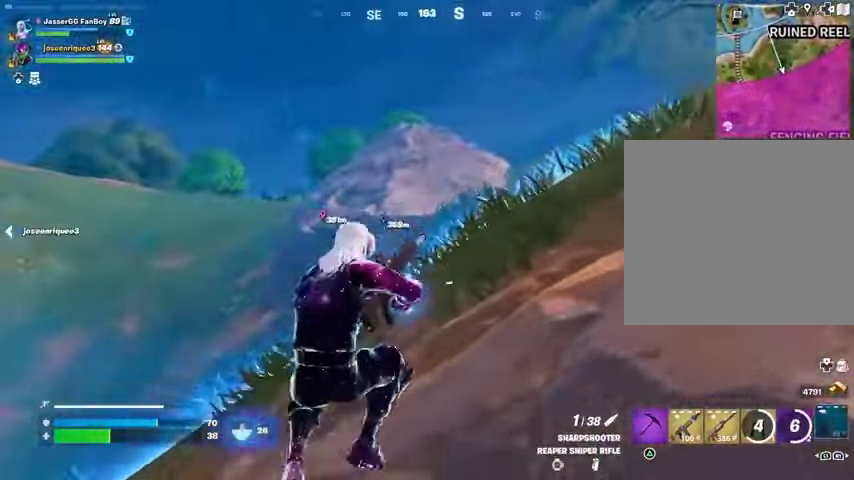
{"buttons": [], "left_stick": "center", "right_stick": "center", "events": [[100, "right_stick", "center"], [267, "CROSS", "down"], [333, "CROSS", "up"], [500, "left_stick", "center"]]}
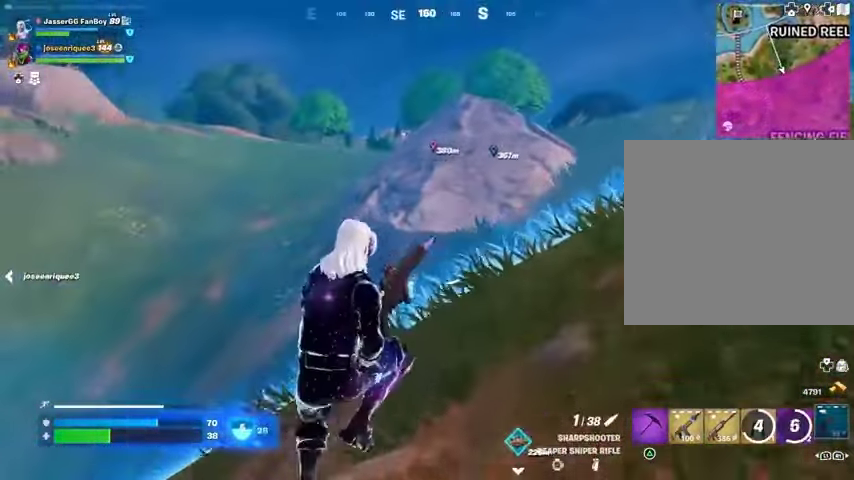
{"buttons": [], "left_stick": "right", "right_stick": "center", "events": [[167, "left_stick", "right"], [300, "right_stick", "right"], [367, "right_stick", "center"]]}
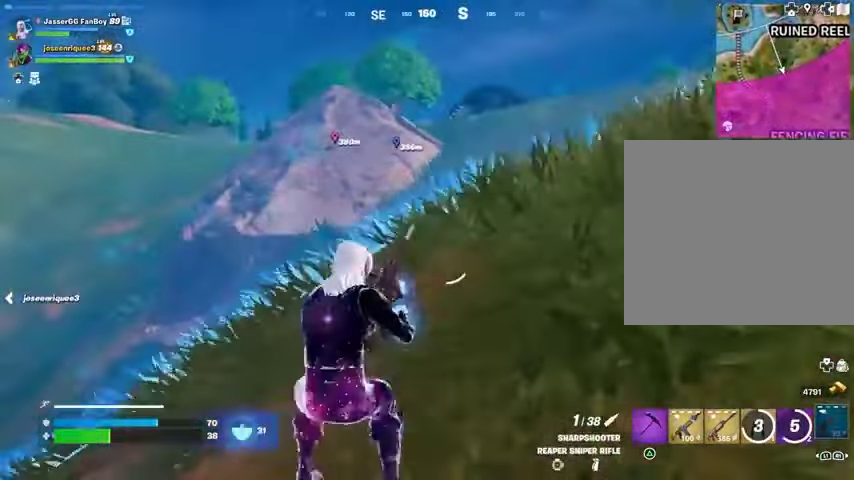
{"buttons": [], "left_stick": "right", "right_stick": "center", "events": [[167, "CROSS", "down"], [200, "CROSS", "up"]]}
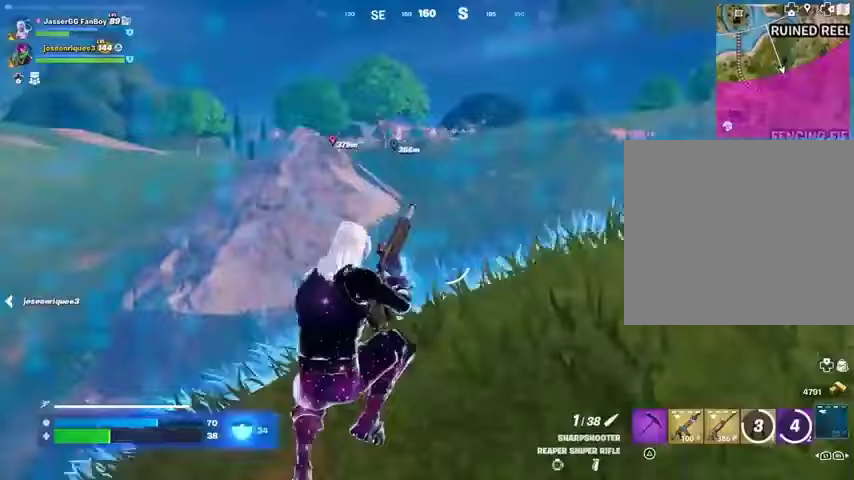
{"buttons": [], "left_stick": "center", "right_stick": "center", "events": [[167, "right_stick", "right"], [233, "left_stick", "up-right"], [400, "left_stick", "center"], [400, "right_stick", "center"]]}
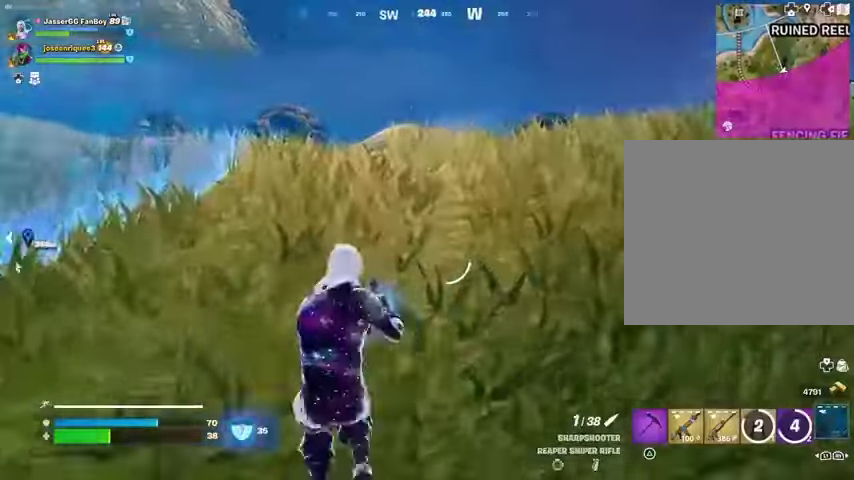
{"buttons": [], "left_stick": "up-right", "right_stick": "center", "events": [[67, "left_stick", "up"], [133, "left_stick", "up-right"], [233, "right_stick", "left"], [400, "right_stick", "center"]]}
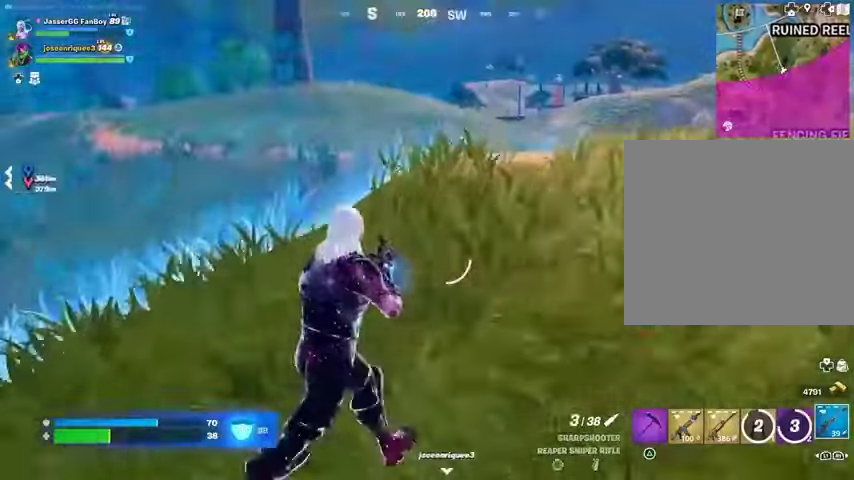
{"buttons": [], "left_stick": "right", "right_stick": "left", "events": [[200, "right_stick", "right"], [233, "L3", "down"], [333, "right_stick", "center"], [367, "L3", "up"], [400, "CROSS", "down"], [467, "CROSS", "up"], [467, "left_stick", "right"], [467, "right_stick", "left"]]}
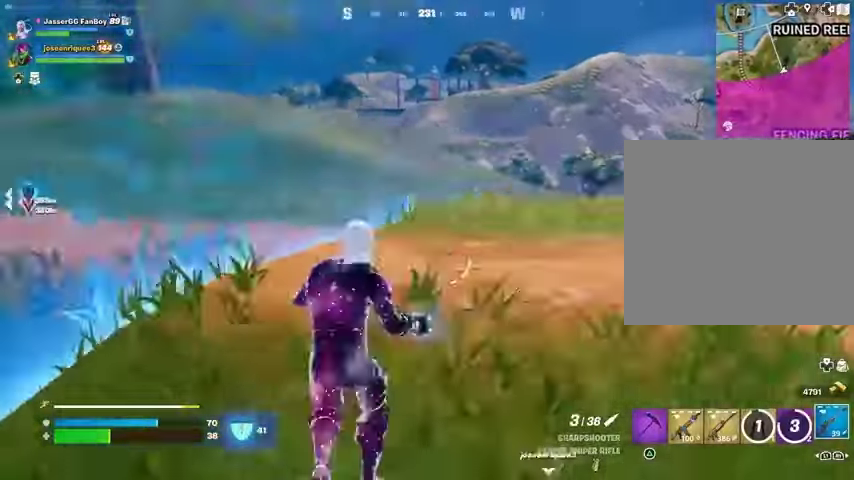
{"buttons": [], "left_stick": "down-right", "right_stick": "center", "events": [[67, "left_stick", "down-right"], [233, "right_stick", "center"]]}
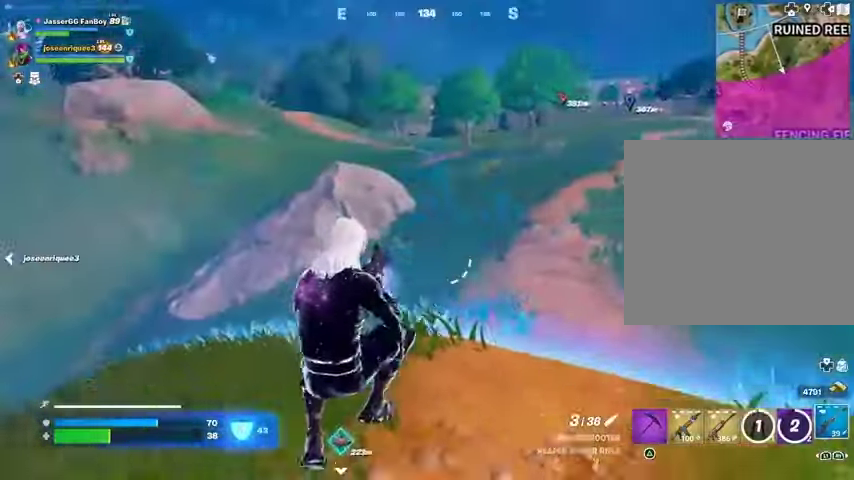
{"buttons": [], "left_stick": "down-left", "right_stick": "center", "events": [[167, "left_stick", "down"], [167, "right_stick", "right"], [233, "right_stick", "center"], [267, "left_stick", "down-left"], [300, "CROSS", "down"], [400, "CROSS", "up"]]}
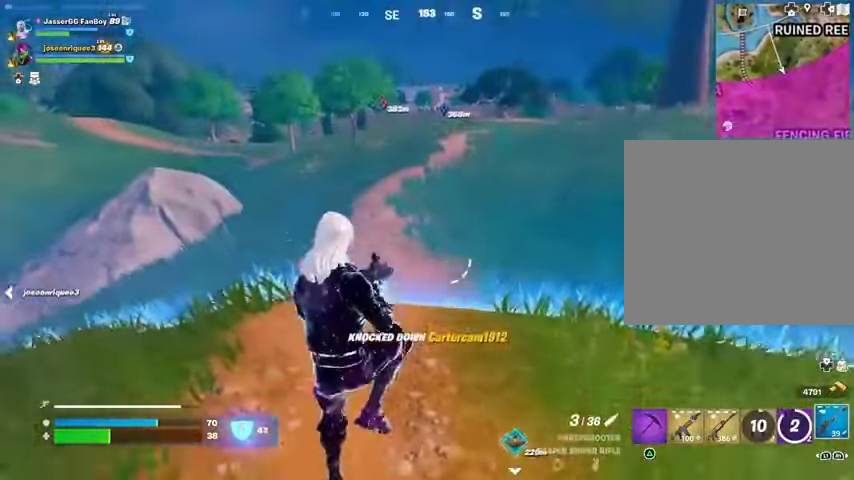
{"buttons": [], "left_stick": "down-left", "right_stick": "left", "events": [[233, "left_stick", "down"], [300, "right_stick", "left"], [400, "left_stick", "down-left"]]}
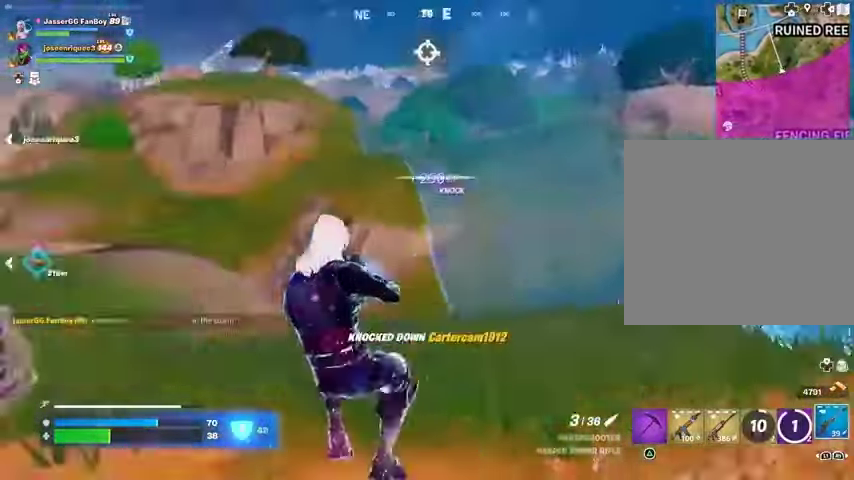
{"buttons": [], "left_stick": "up", "right_stick": "center", "events": [[33, "left_stick", "center"], [267, "right_stick", "center"], [300, "L3", "down"], [300, "left_stick", "up"], [433, "L3", "up"]]}
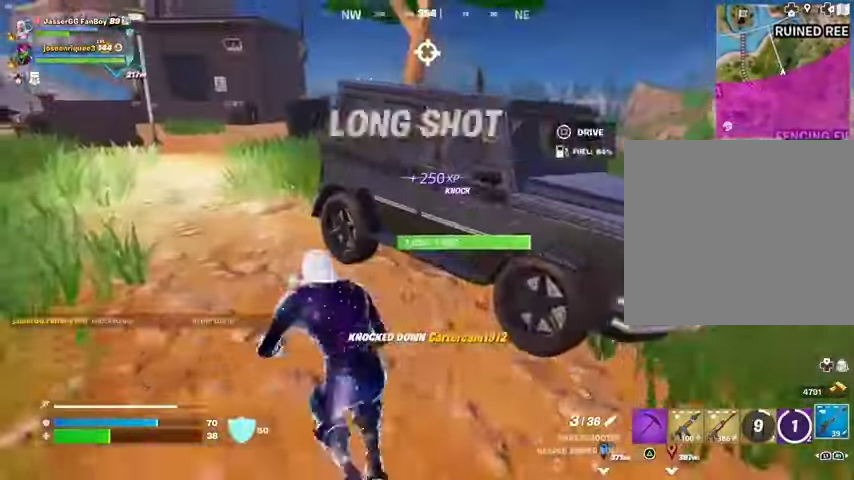
{"buttons": [], "left_stick": "up", "right_stick": "center", "events": [[33, "left_stick", "center"], [267, "CROSS", "down"], [333, "CROSS", "up"], [333, "left_stick", "up"]]}
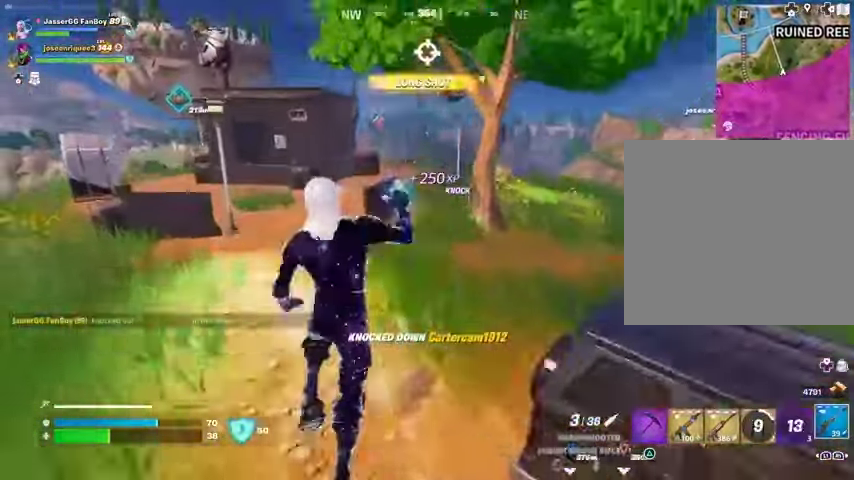
{"buttons": [], "left_stick": "up-right", "right_stick": "center", "events": [[367, "left_stick", "up-right"]]}
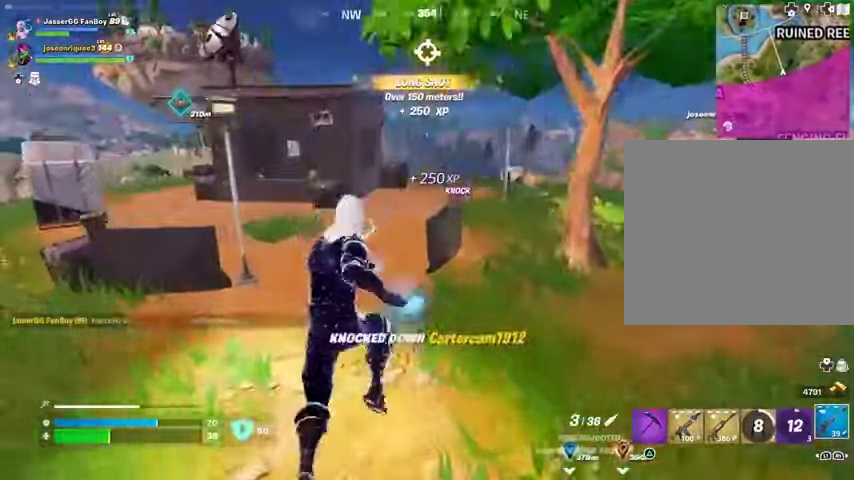
{"buttons": ["CROSS"], "left_stick": "up-right", "right_stick": "center", "events": [[400, "CROSS", "down"]]}